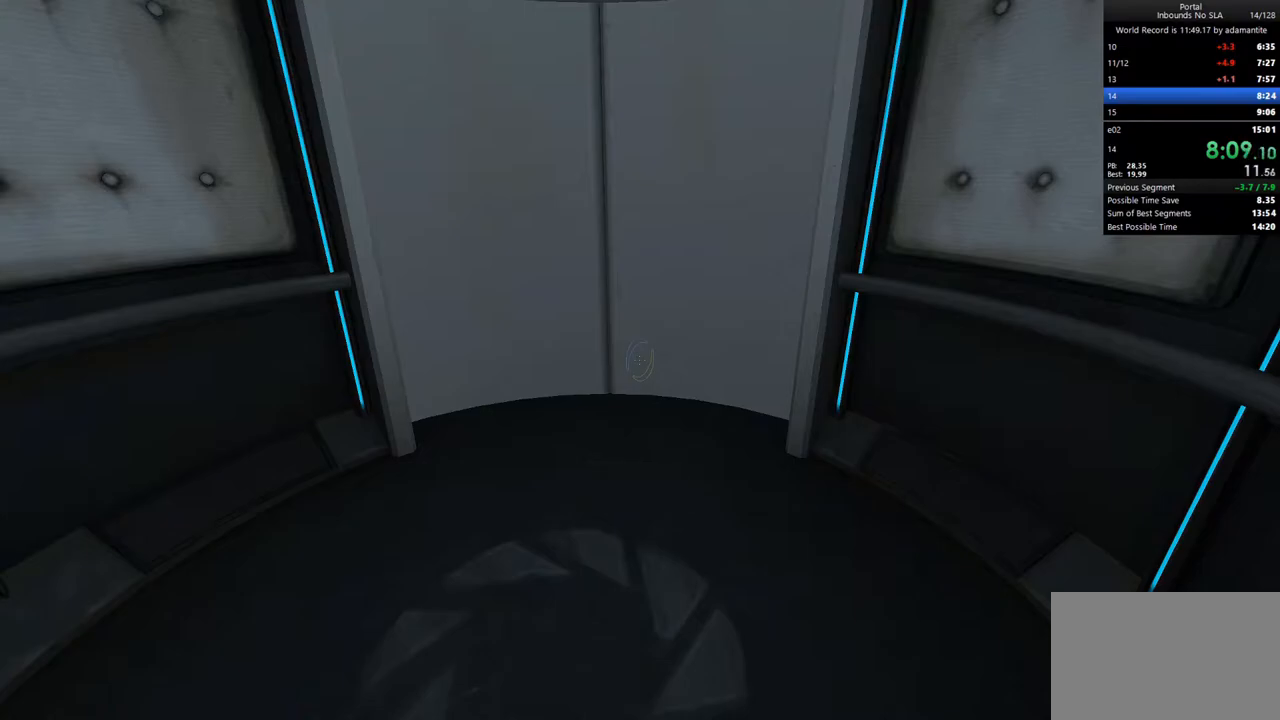
Gameplay with keyboard and mouse; each line is a JSON object with the keys and mouse buttons held at the frame after it. "events" lists presses ("down") and releases ("up") of "1", "2", "3", "4", "5", "a", "alt", "c", "ctrl", "d", "e", "f", "q", "r", "s", "shift", "space", "tab", "v", "w", "x", "z", "mouse_left", "mouse_middle", "mouse_right", "mouse_wheel_up" and "mouse_wheel_down" between this image and that frame as [ms after this image, input, new state], when the widget could be followed in between. "mouse_left", "mouse_middle", "mouse_right", "mouse_wheel_up", "mouse_wheel_down" = the "left", "middle", "right", "wheel_up", "wheel_down" buttons of the "mouse" list. No other keys are recorded. Not read: mouse_move.
{"keys": [], "mouse": [], "events": []}
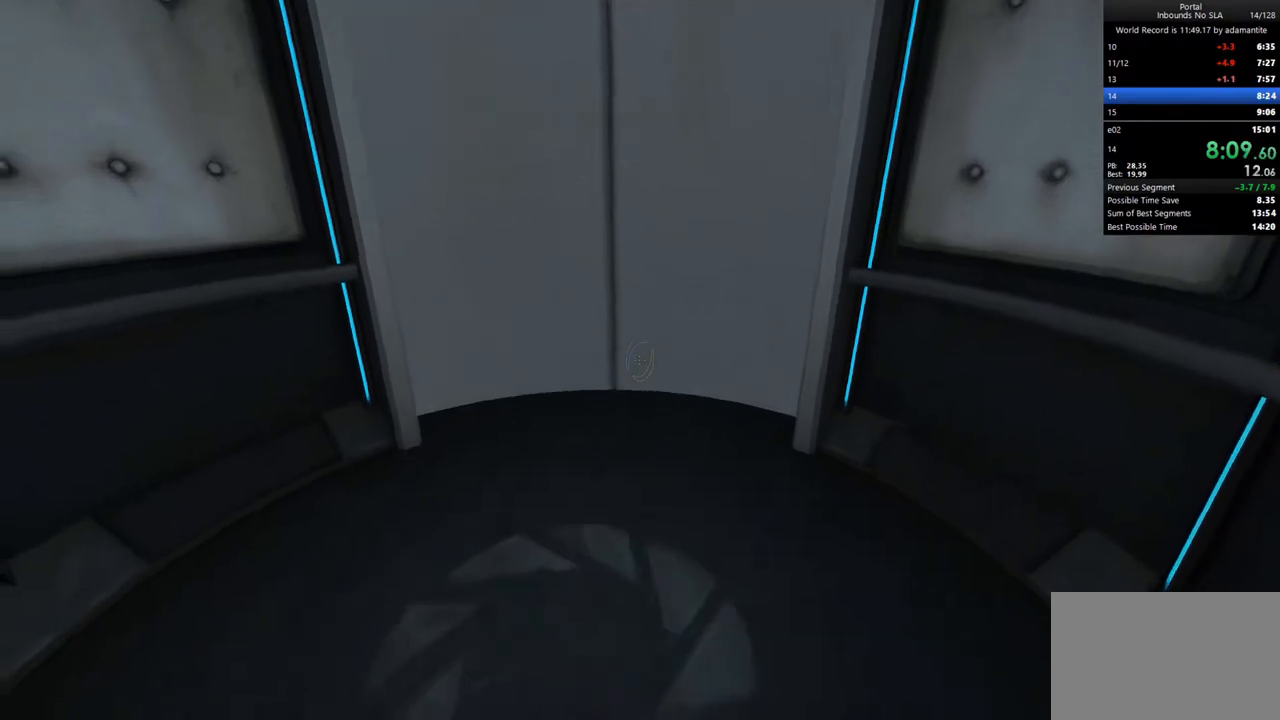
{"keys": [], "mouse": [], "events": []}
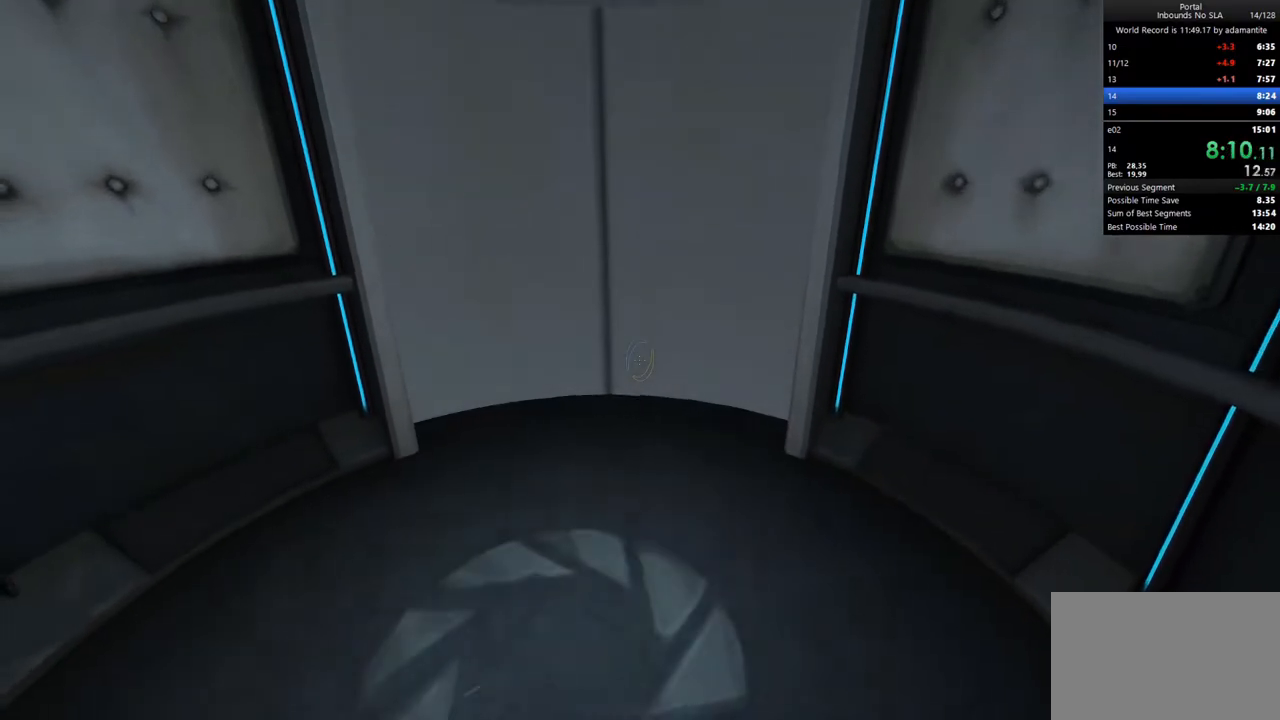
{"keys": [], "mouse": [], "events": []}
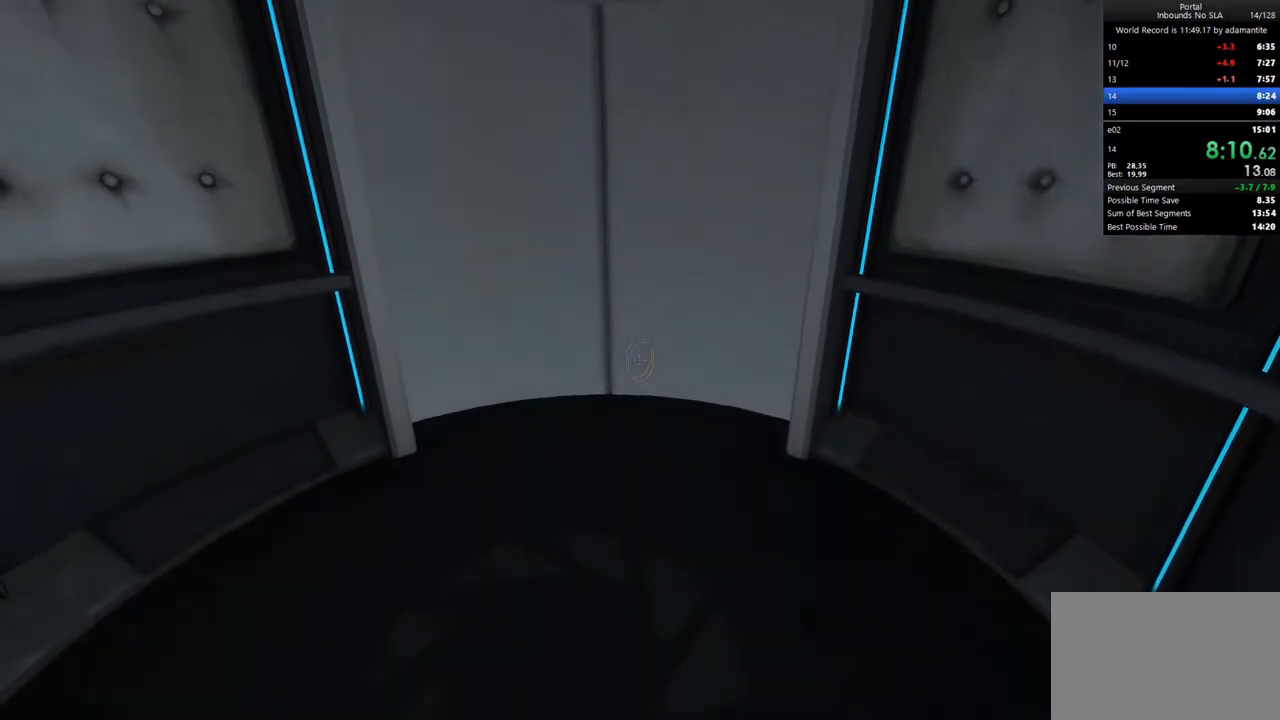
{"keys": [], "mouse": [], "events": [[33, "w", "down"], [317, "w", "up"], [367, "a", "down"], [467, "a", "up"]]}
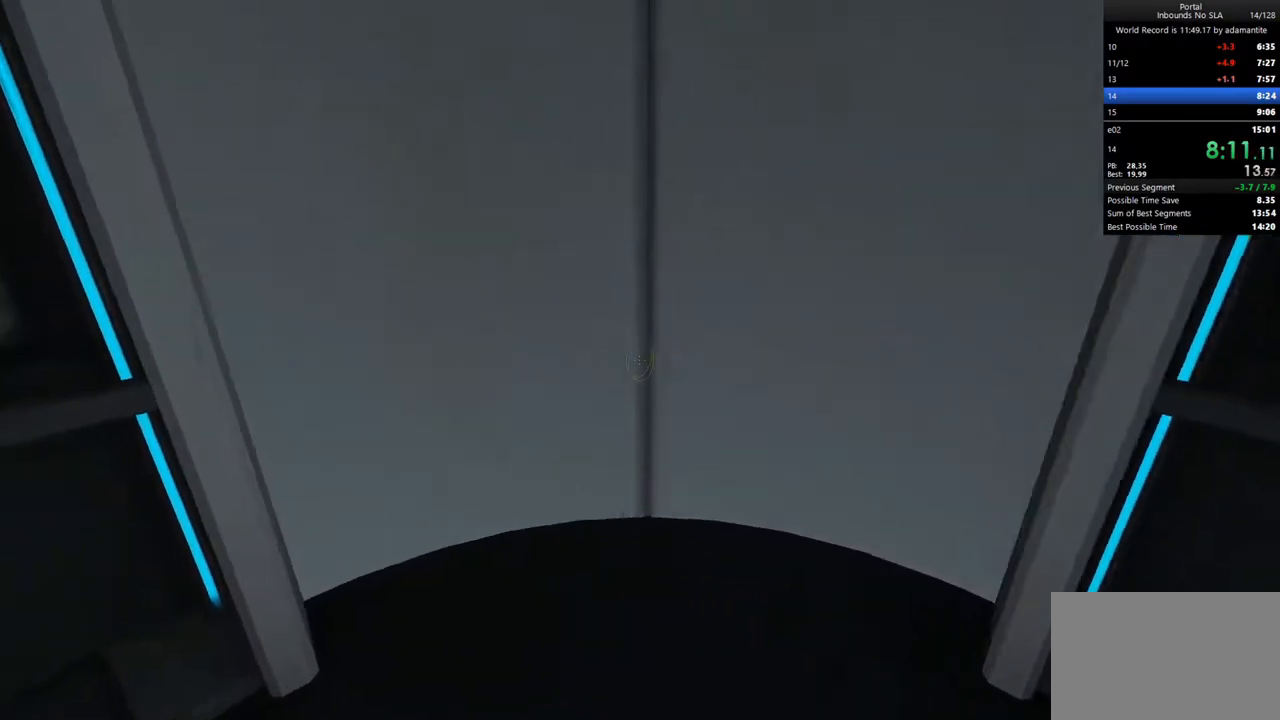
{"keys": [], "mouse": [], "events": [[233, "d", "down"], [233, "w", "down"], [333, "d", "up"], [383, "w", "up"]]}
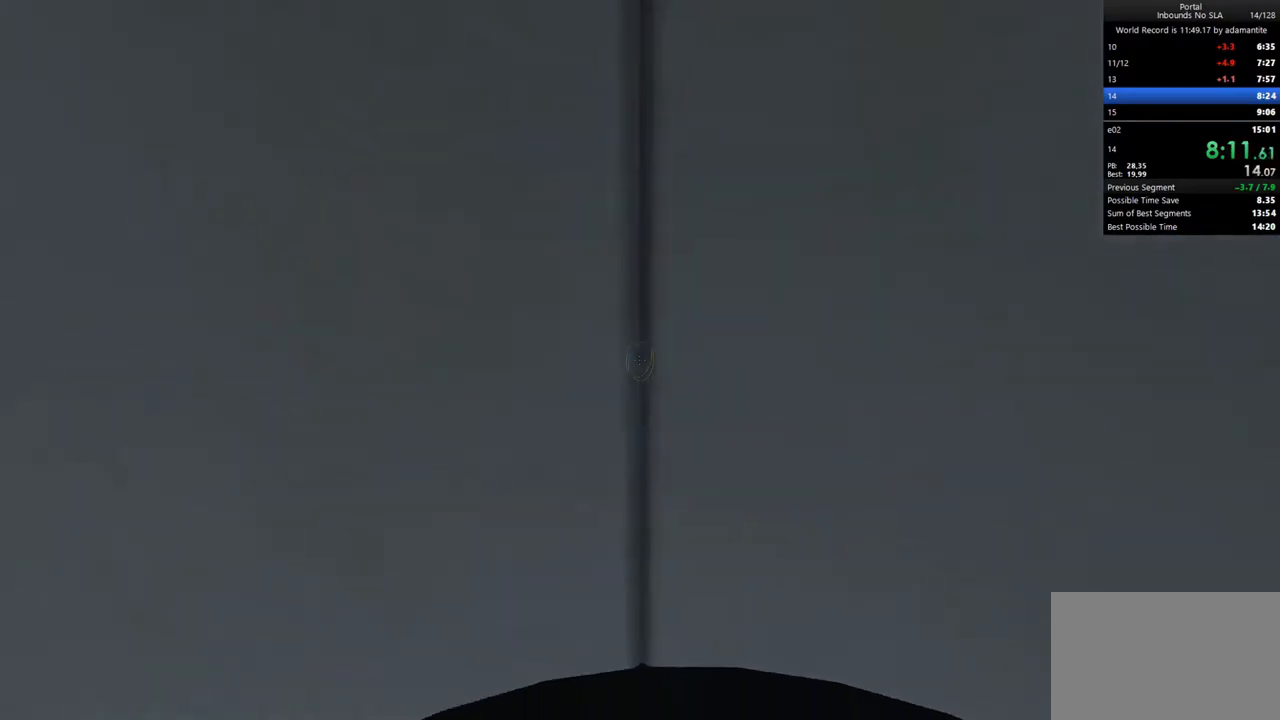
{"keys": [], "mouse": [], "events": [[217, "w", "down"], [350, "w", "up"]]}
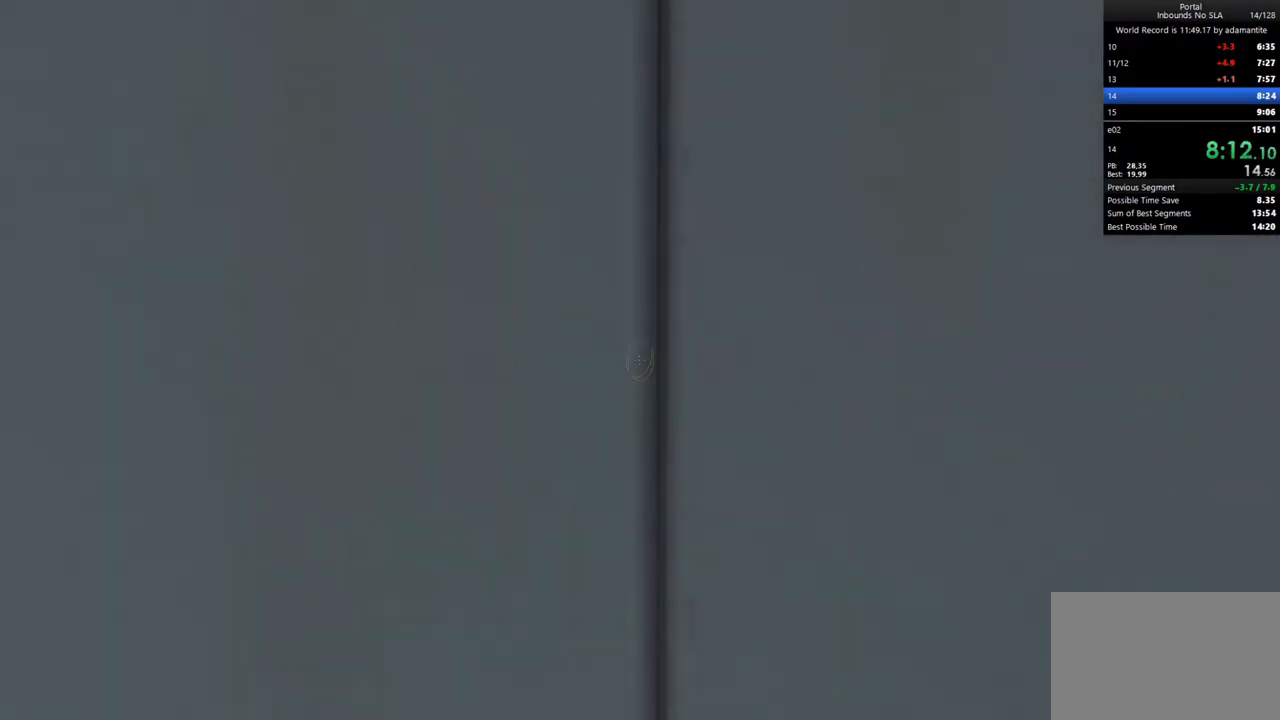
{"keys": ["c"], "mouse": [], "events": [[183, "c", "down"], [367, "c", "up"], [467, "c", "down"]]}
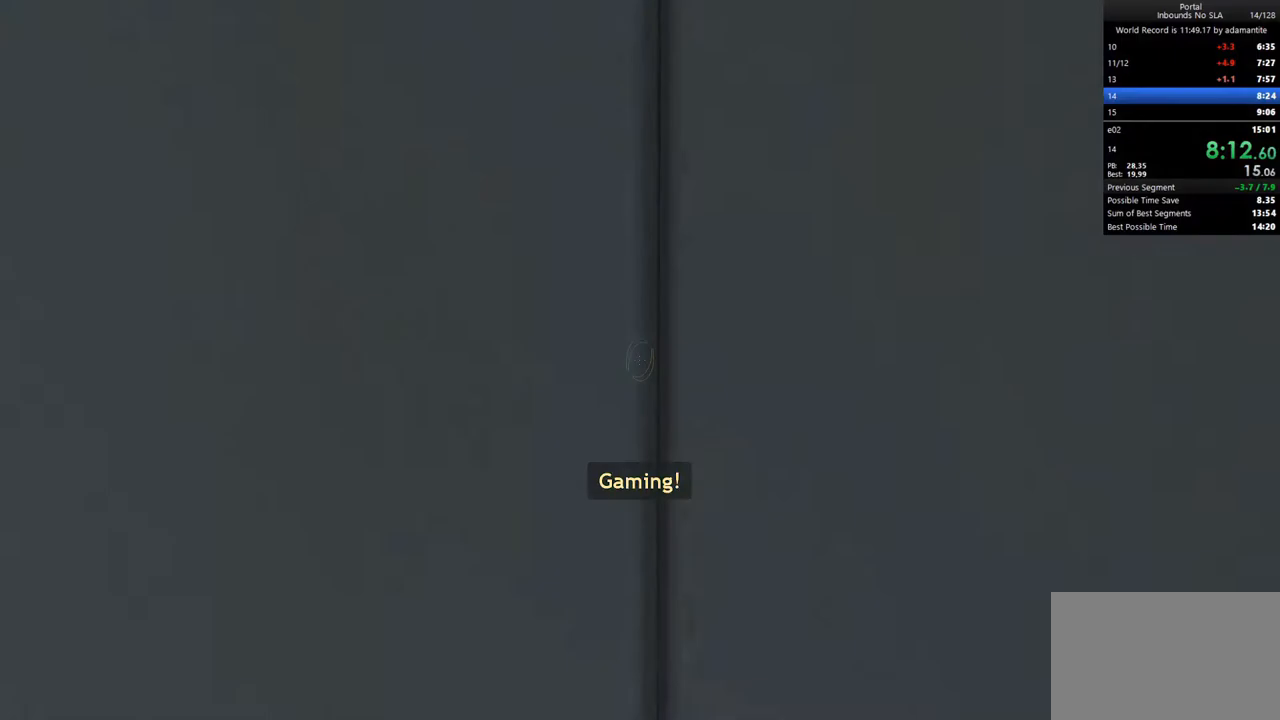
{"keys": [], "mouse": [], "events": [[100, "c", "up"], [250, "c", "down"], [383, "c", "up"]]}
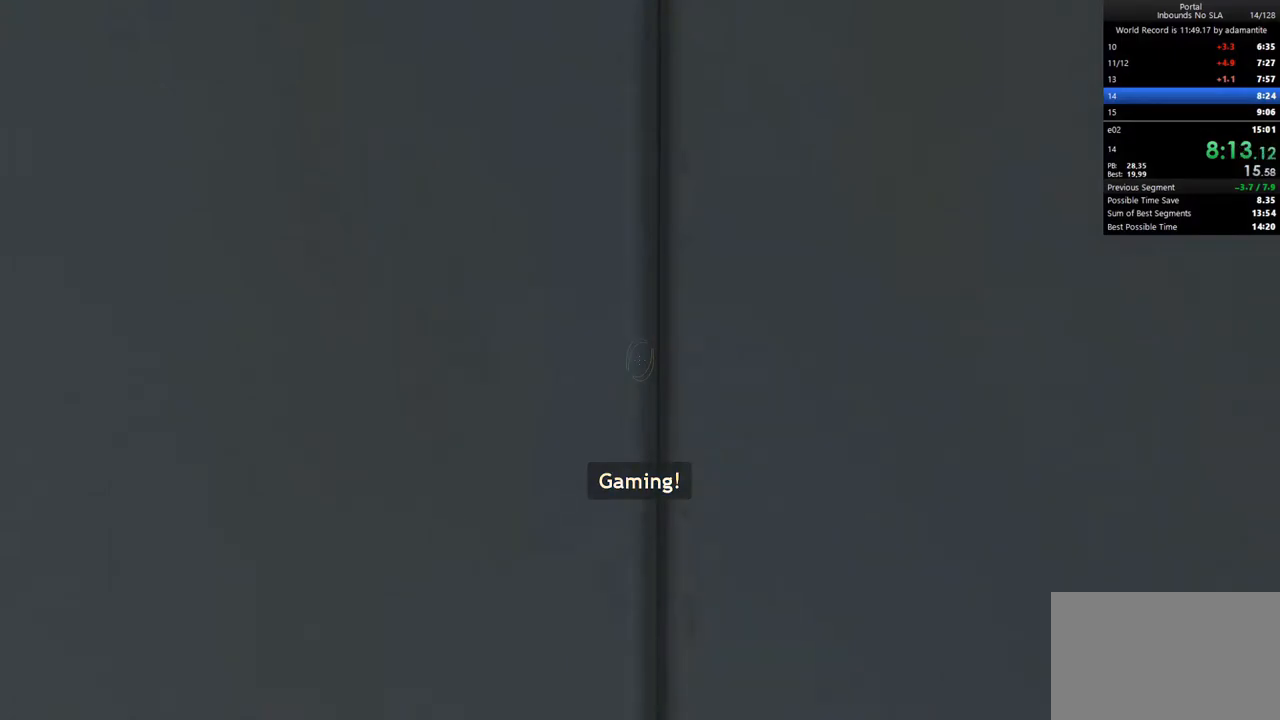
{"keys": [], "mouse": [], "events": []}
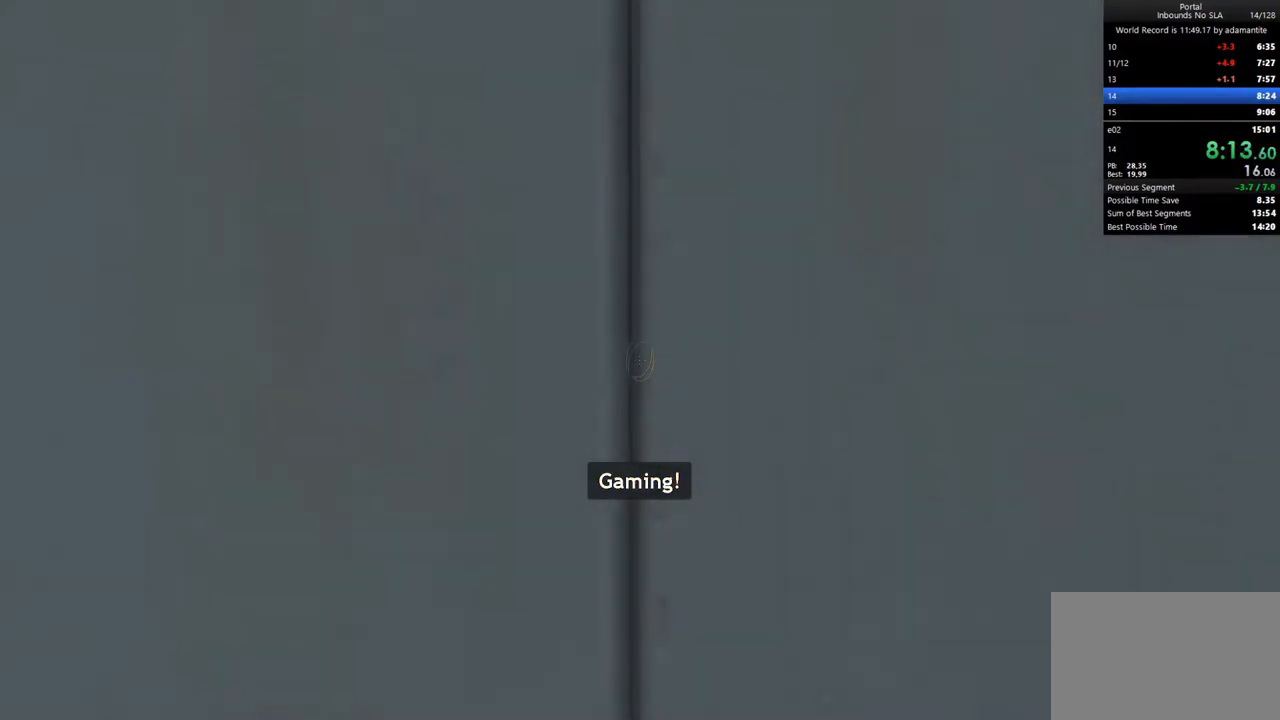
{"keys": [], "mouse": [], "events": [[33, "w", "down"], [183, "w", "up"]]}
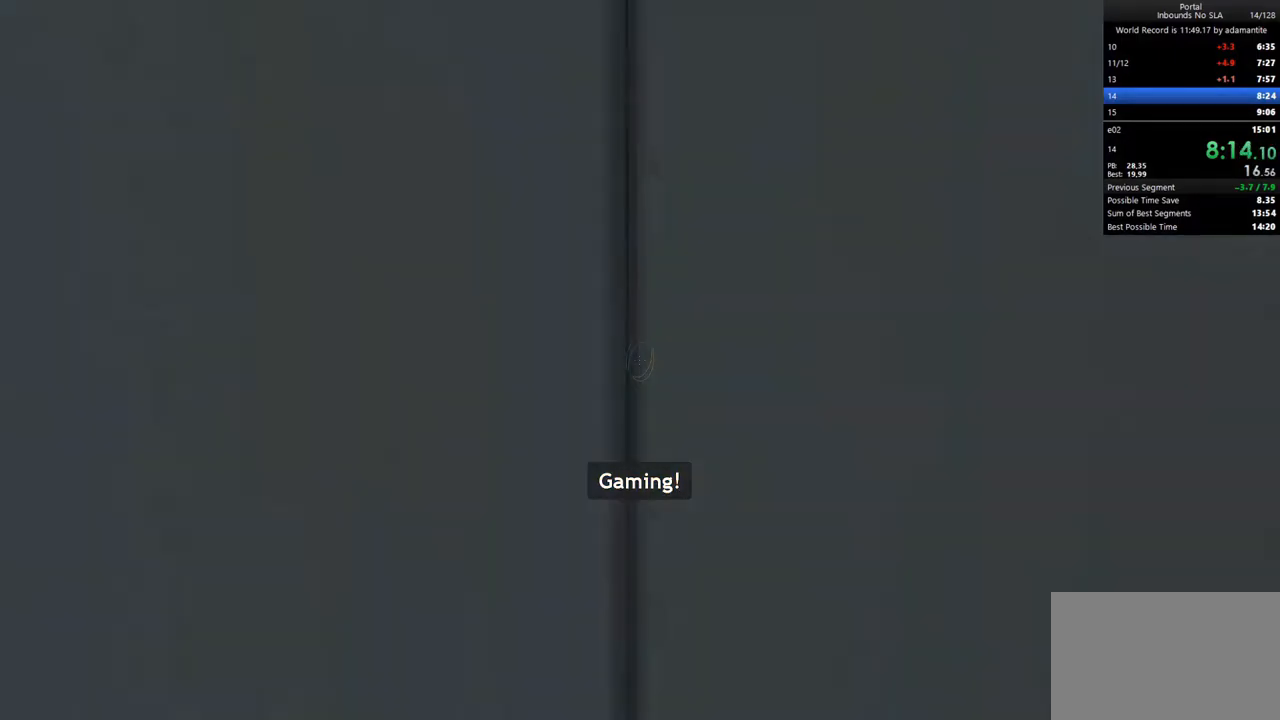
{"keys": [], "mouse": [], "events": []}
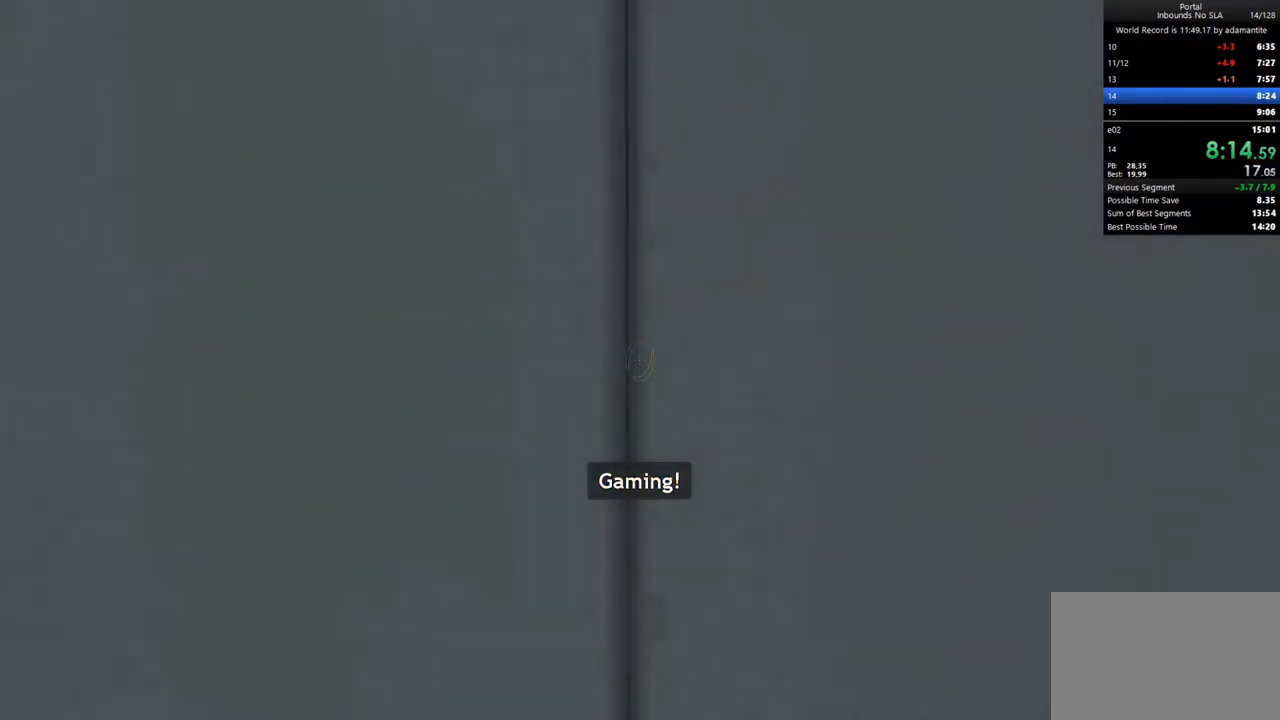
{"keys": [], "mouse": [], "events": []}
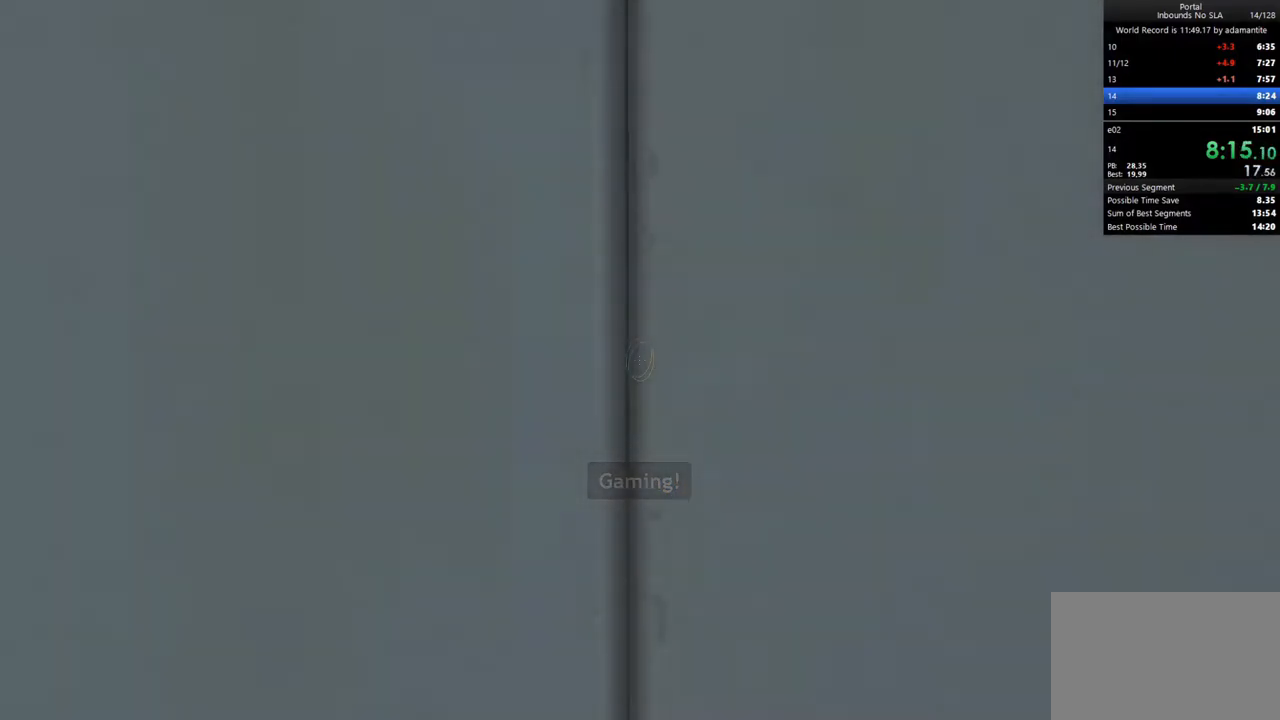
{"keys": [], "mouse": [], "events": []}
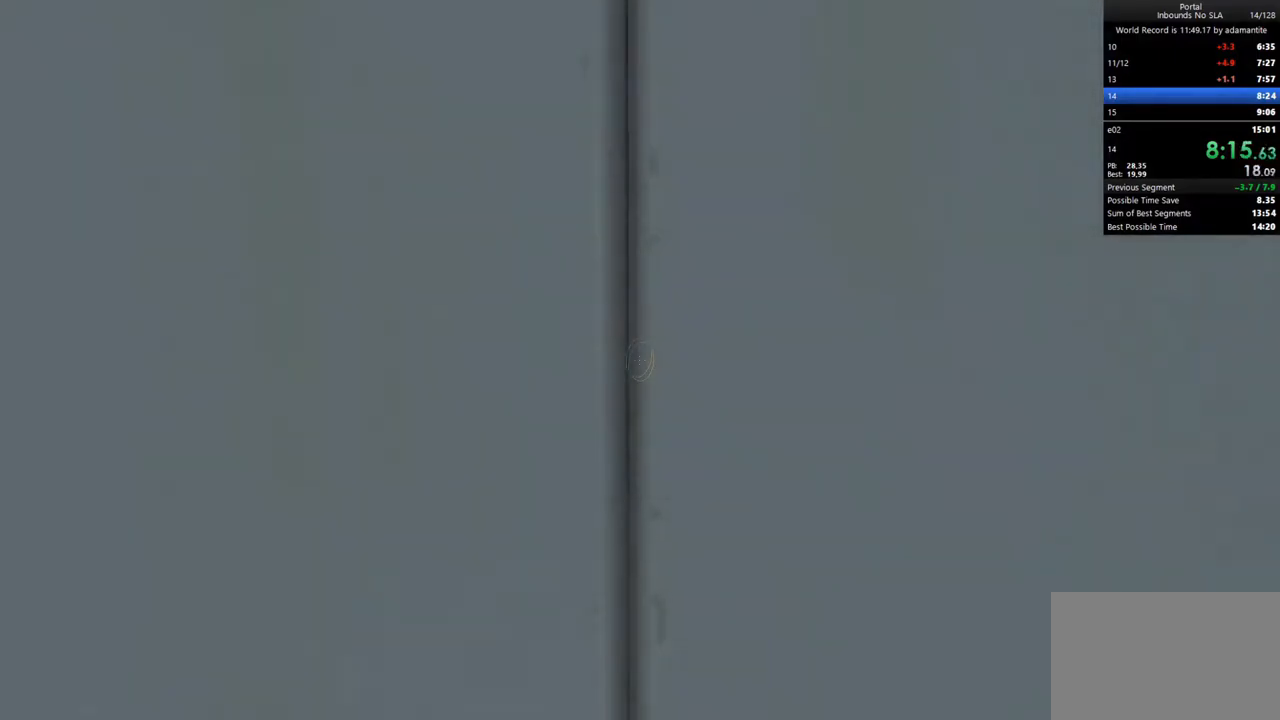
{"keys": [], "mouse": [], "events": []}
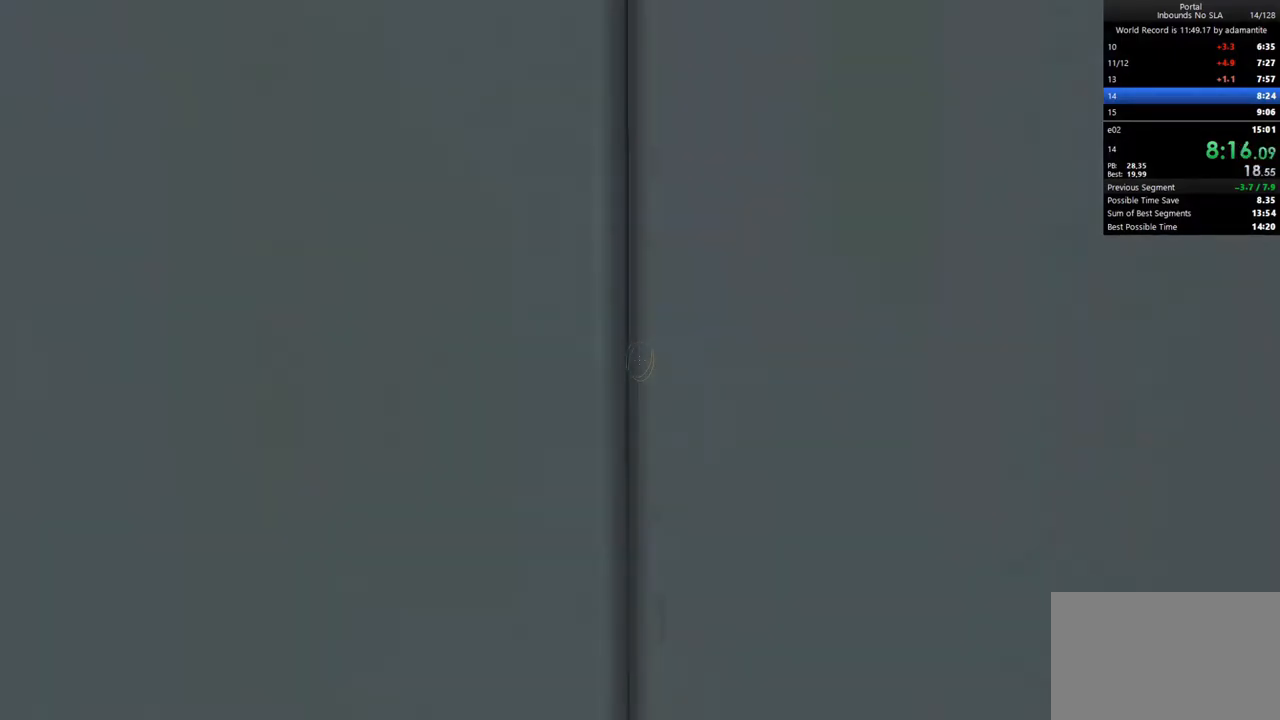
{"keys": [], "mouse": [], "events": []}
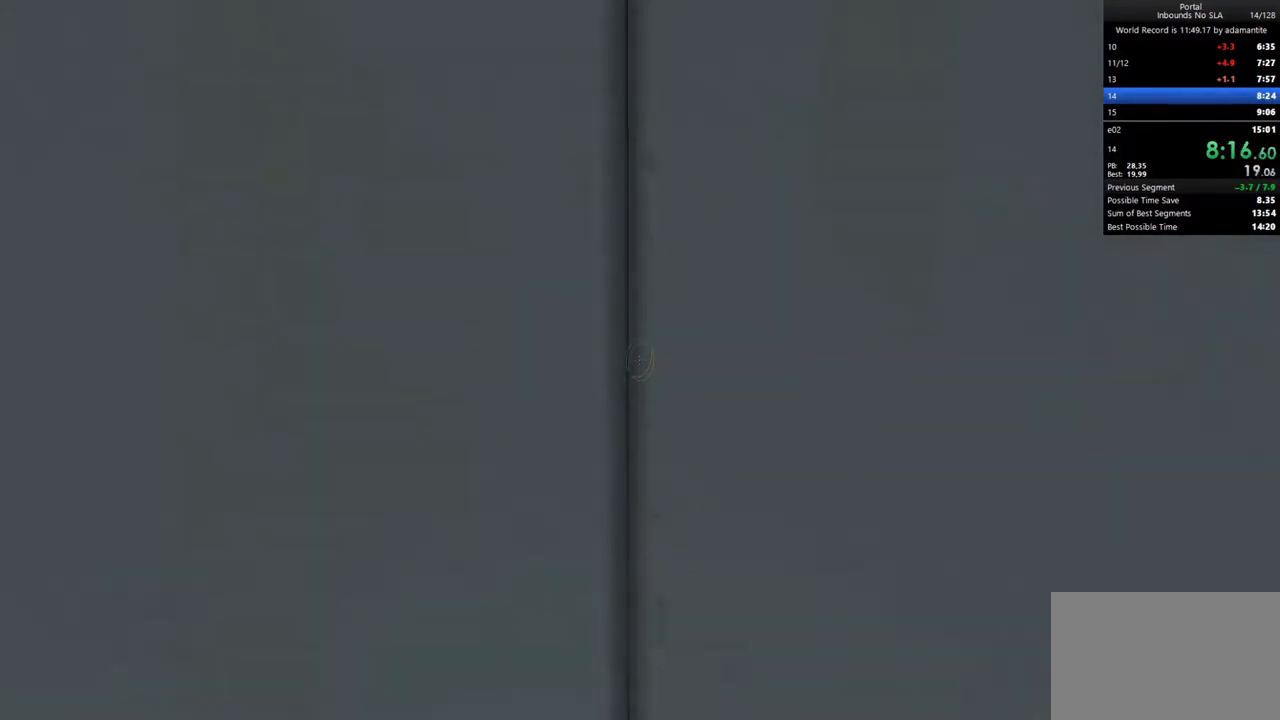
{"keys": [], "mouse": [], "events": []}
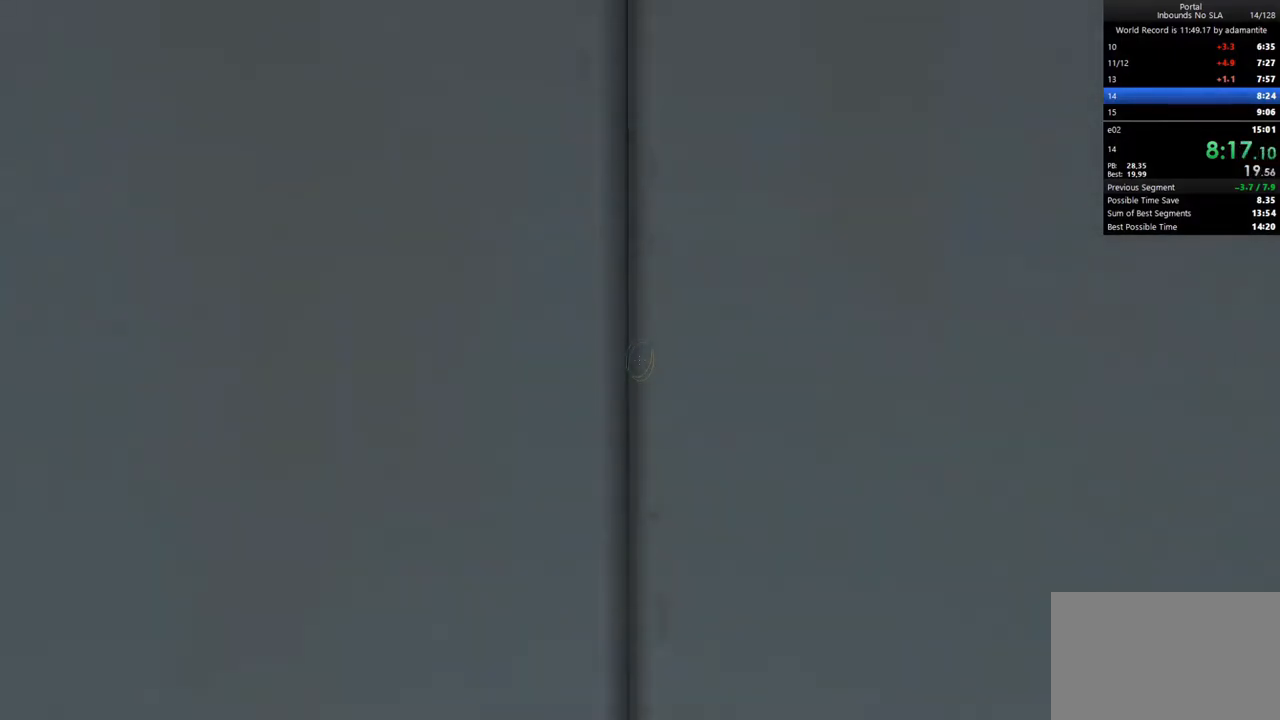
{"keys": [], "mouse": [], "events": []}
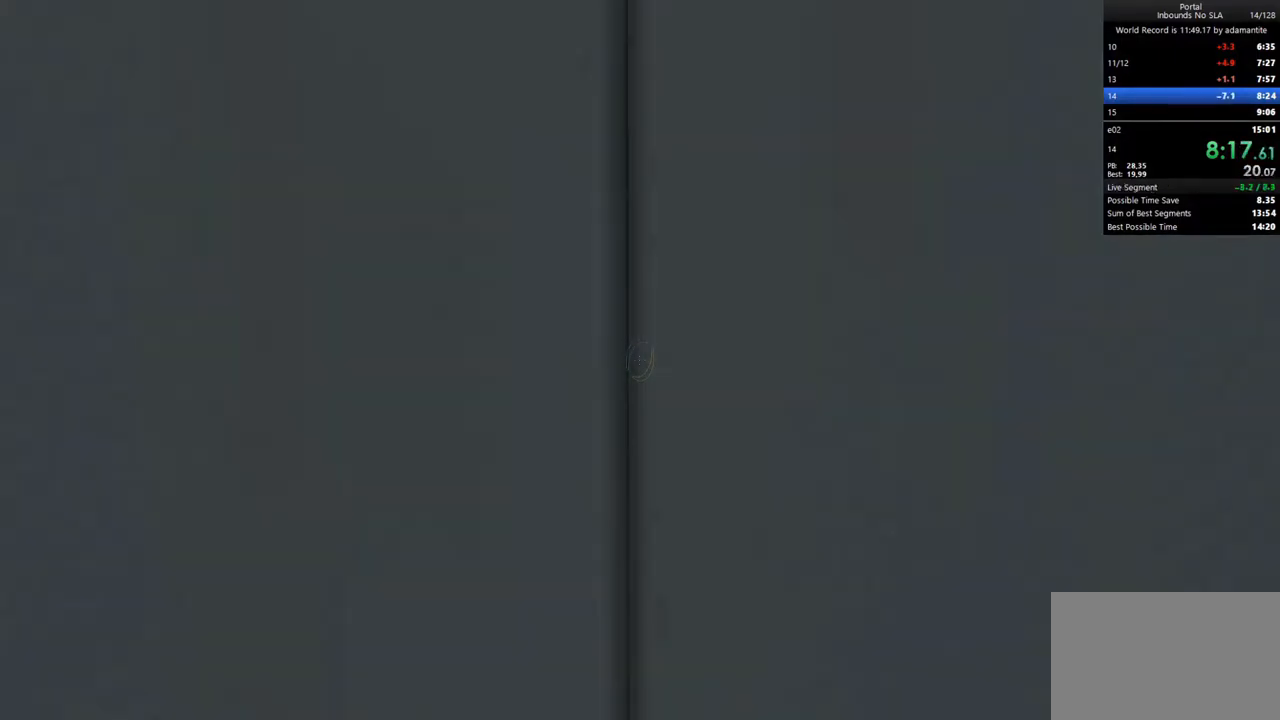
{"keys": [], "mouse": [], "events": []}
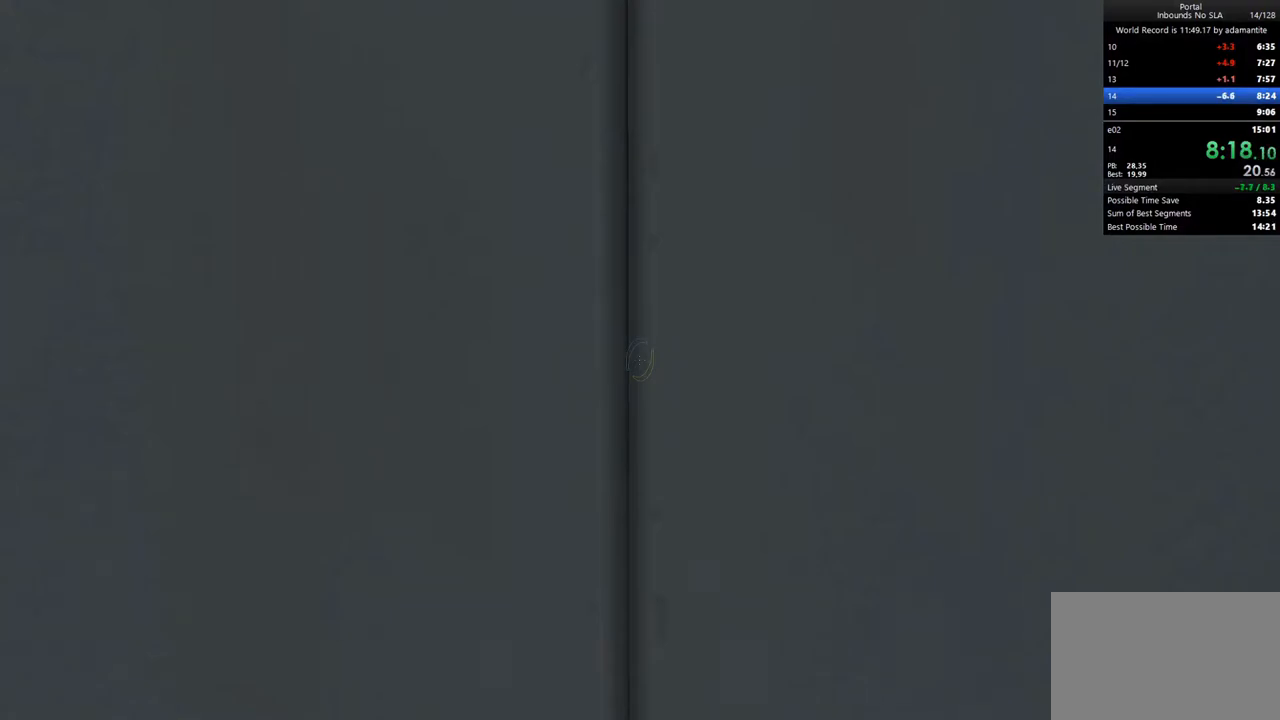
{"keys": [], "mouse": [], "events": []}
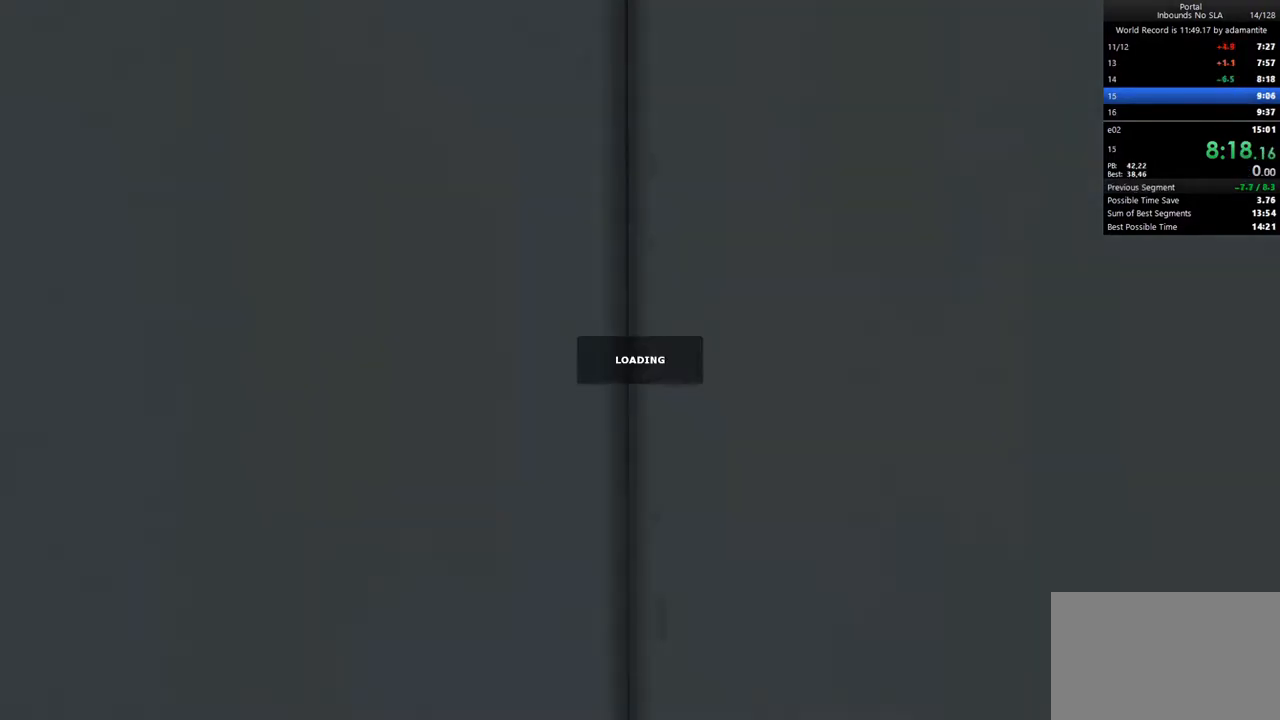
{"keys": [], "mouse": [], "events": []}
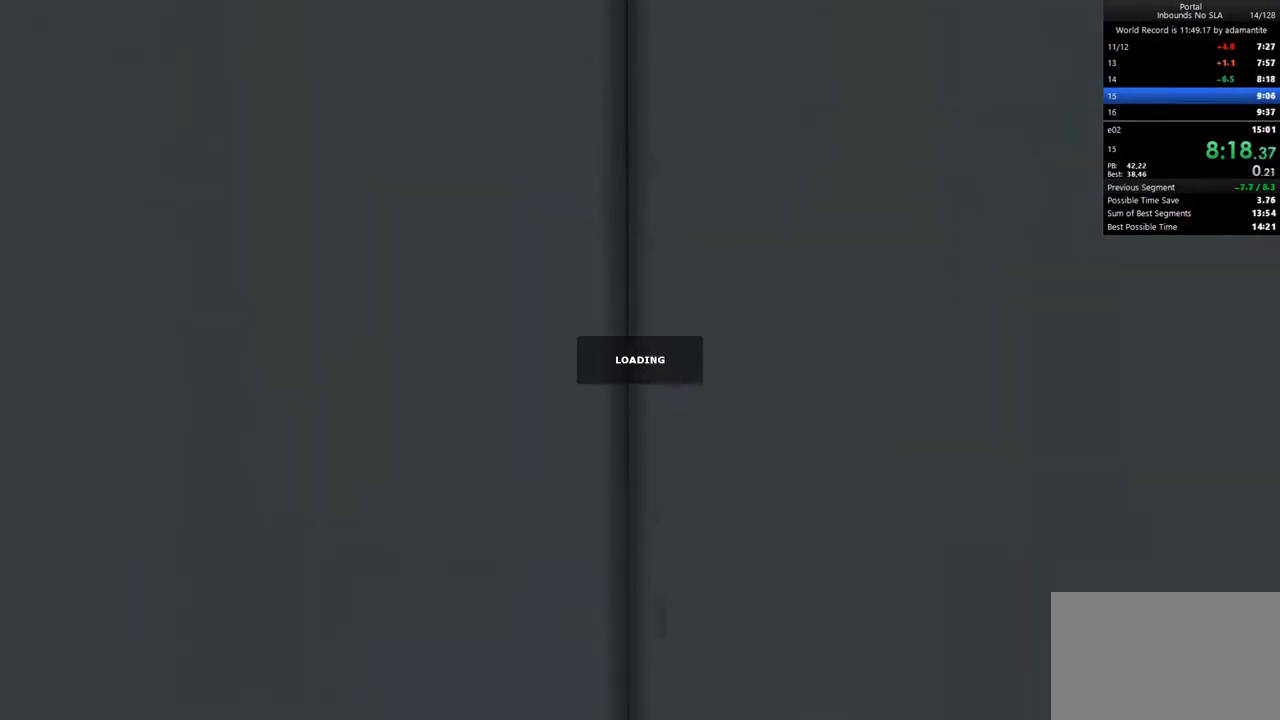
{"keys": ["c", "w"], "mouse": [], "events": [[250, "w", "down"], [500, "c", "down"]]}
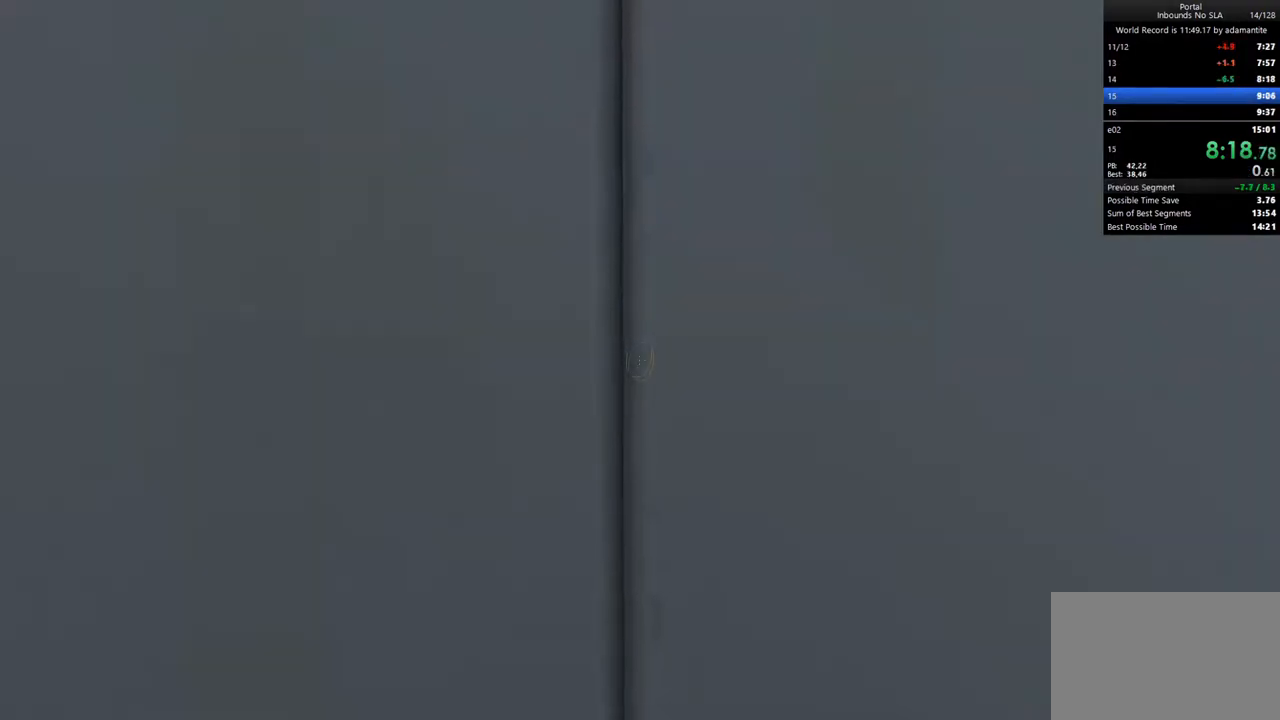
{"keys": ["w"], "mouse": [], "events": [[133, "c", "up"], [367, "c", "down"], [467, "c", "up"]]}
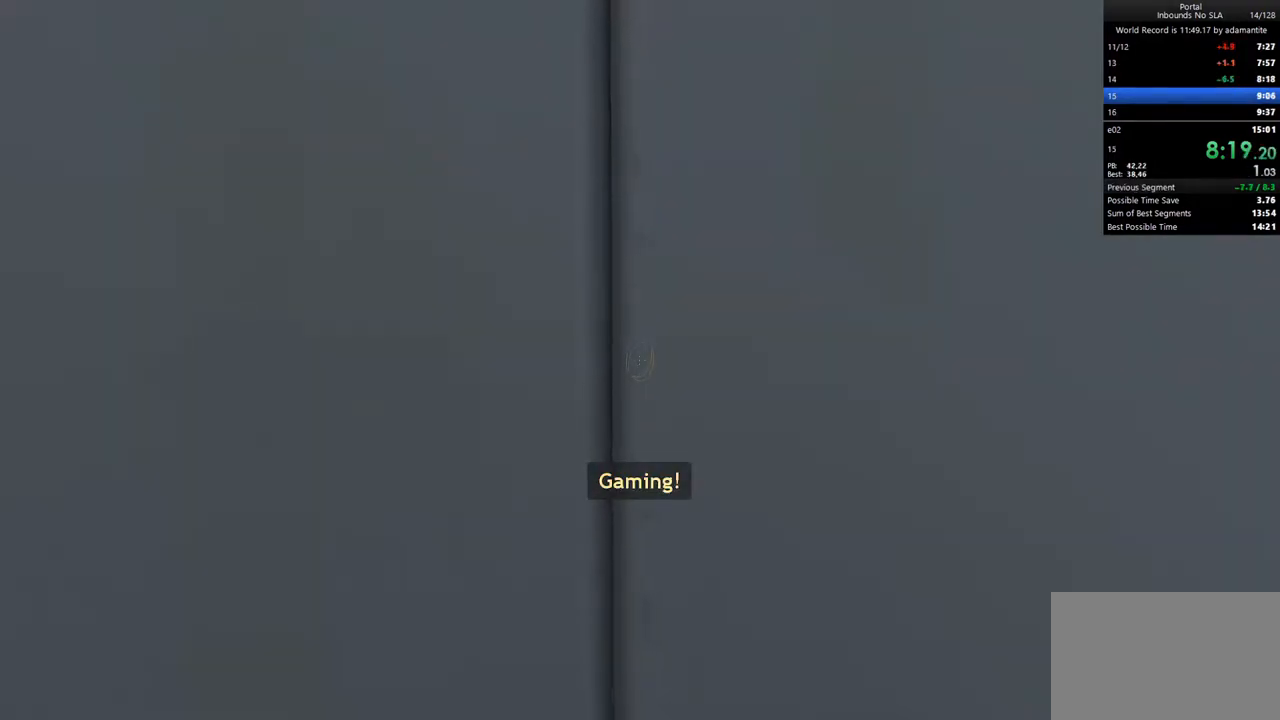
{"keys": ["w"], "mouse": [], "events": []}
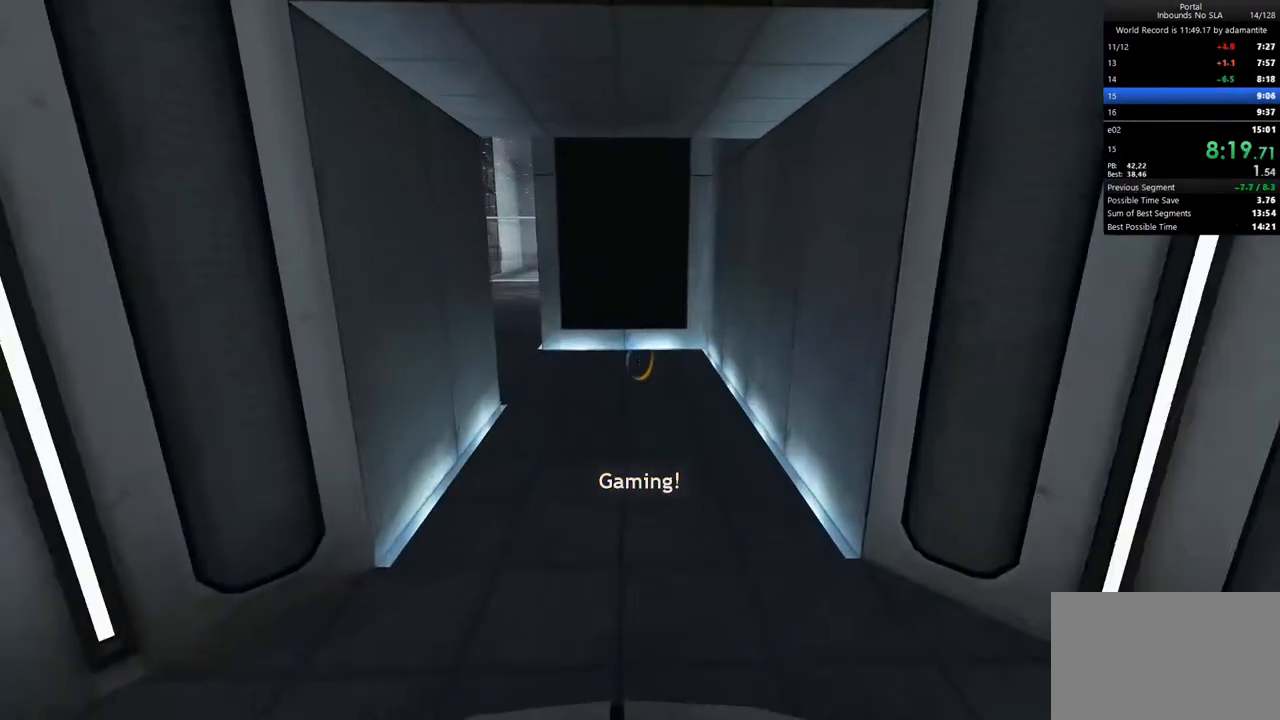
{"keys": ["ctrl"], "mouse": [], "events": [[17, "mouse_wheel_up", "down"], [67, "ctrl", "down"], [117, "w", "up"], [167, "mouse_wheel_up", "up"]]}
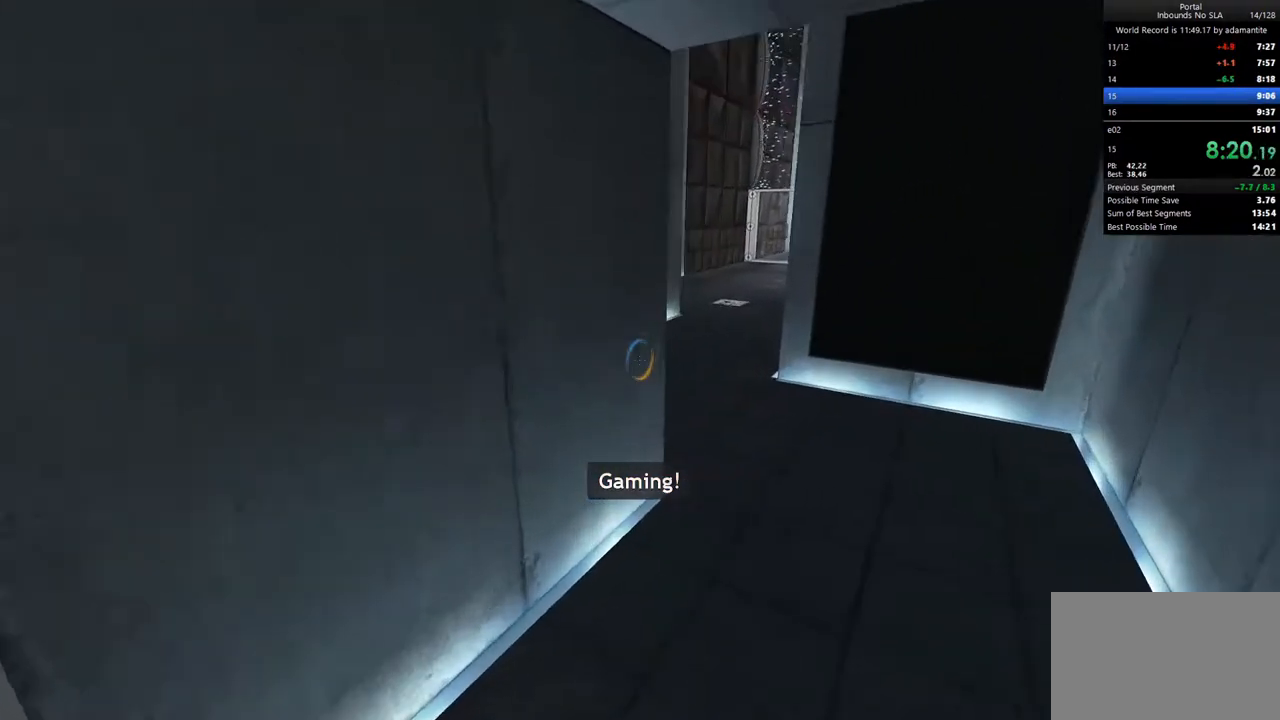
{"keys": ["ctrl"], "mouse": [], "events": [[133, "mouse_right", "down"], [267, "mouse_right", "up"], [417, "ctrl", "up"], [467, "ctrl", "down"]]}